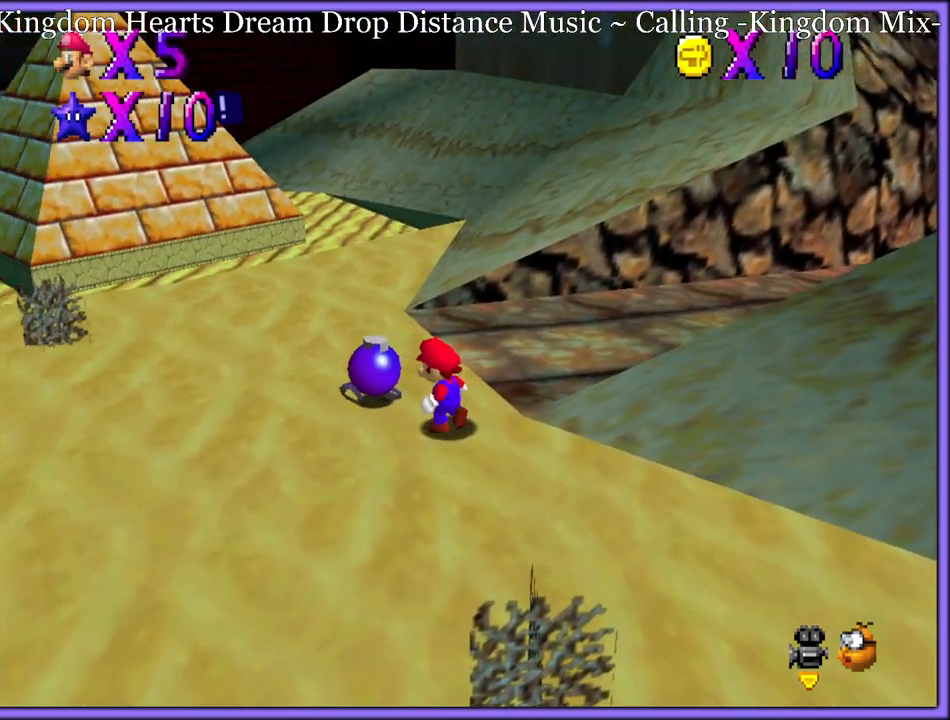
Gameplay with a controller (Nintendo layout); each line is a JSON object with the inputs held at the frame after it (dt_ms = milliseconds from this image to that frame). "button_events" lists button changes between this image and that frame as [ms after this image, input, new state], when the widget could be followed in between (sticks are given only as held states). Not read: L1 L3 R3.
{"dt_ms": 500, "buttons": [], "left_stick": "left", "button_events": []}
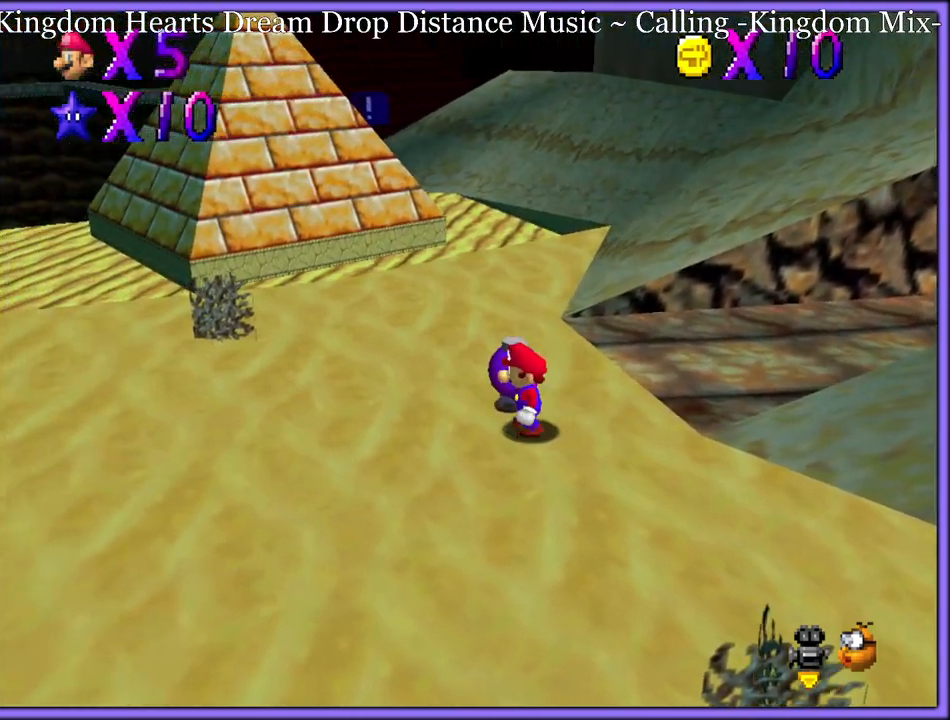
{"dt_ms": 500, "buttons": [], "left_stick": "center", "button_events": []}
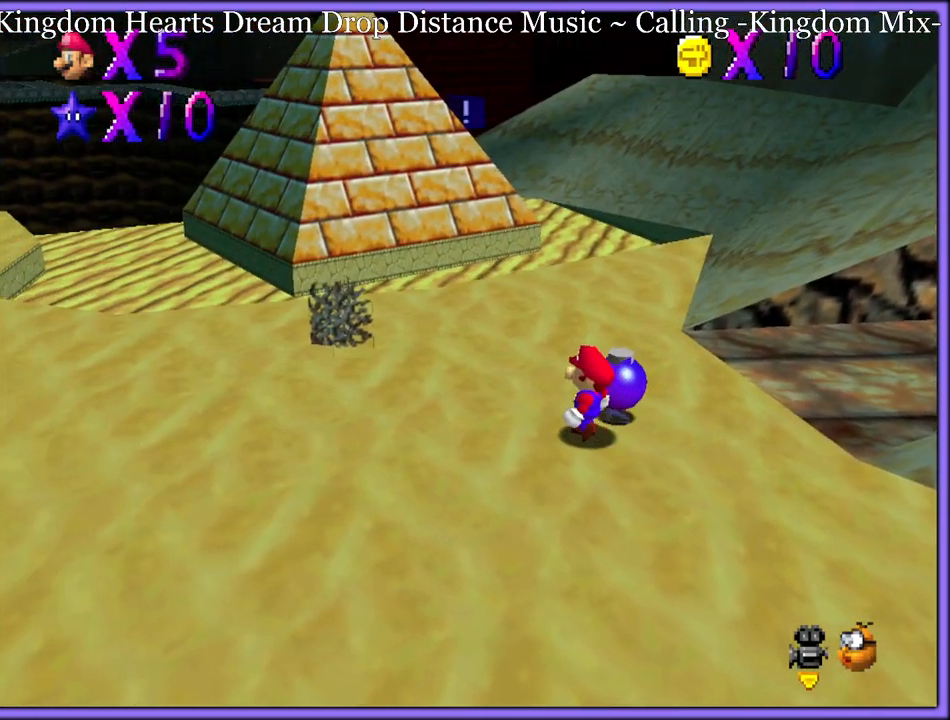
{"dt_ms": 500, "buttons": [], "left_stick": "left", "button_events": []}
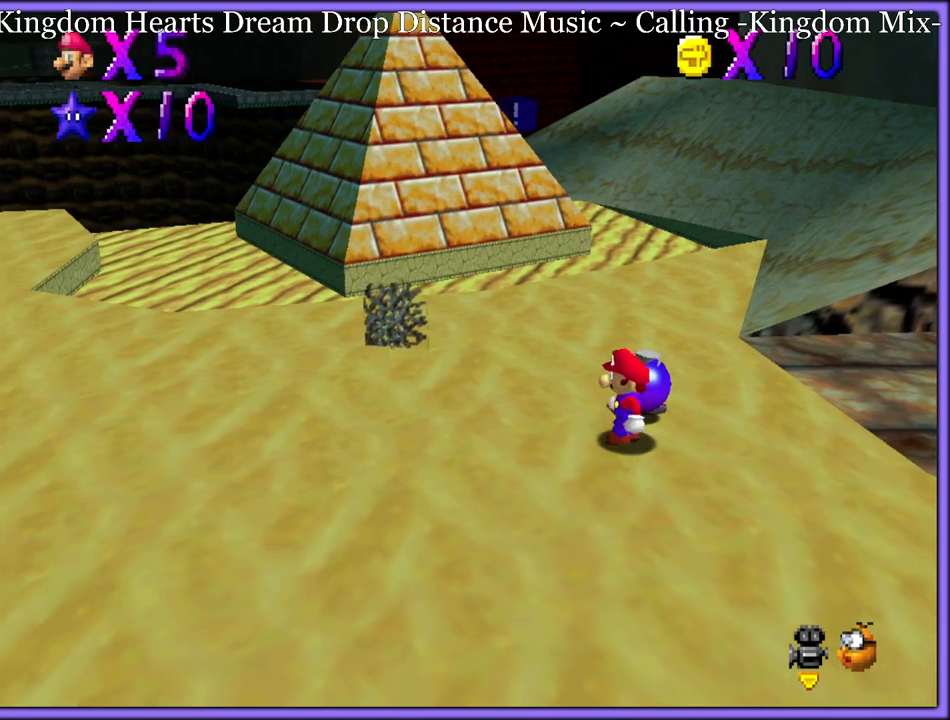
{"dt_ms": 1000, "buttons": [], "left_stick": "left", "button_events": []}
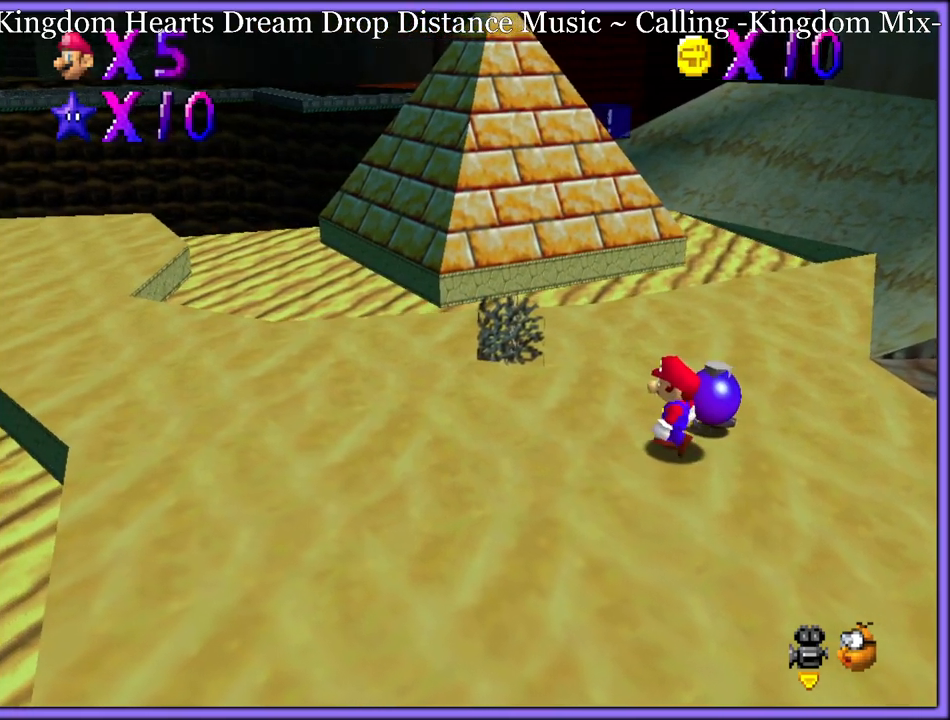
{"dt_ms": 500, "buttons": [], "left_stick": "left", "button_events": []}
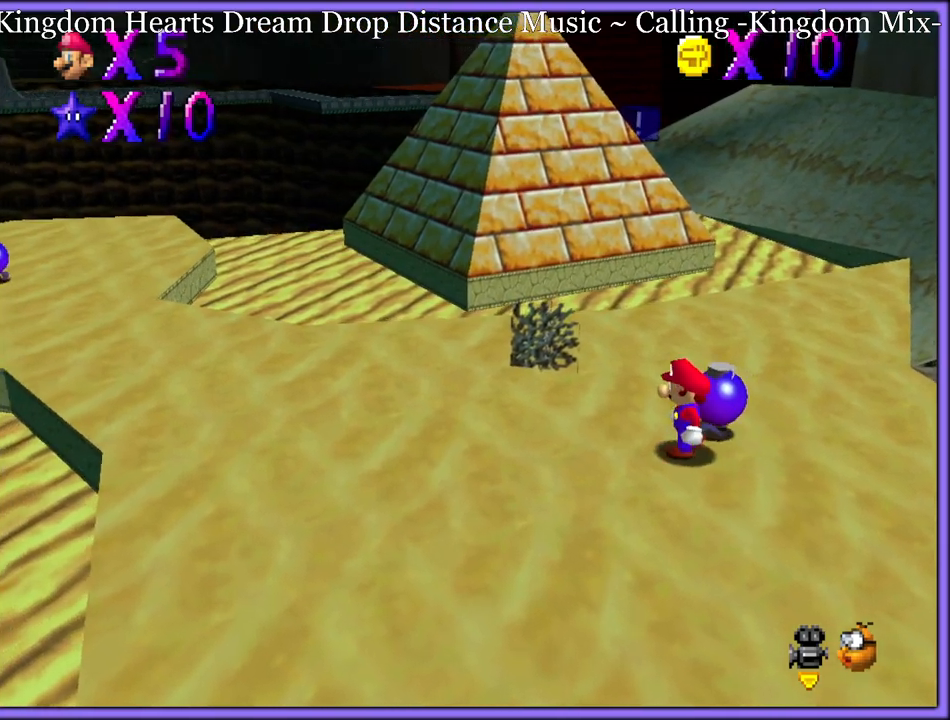
{"dt_ms": 500, "buttons": [], "left_stick": "left", "button_events": []}
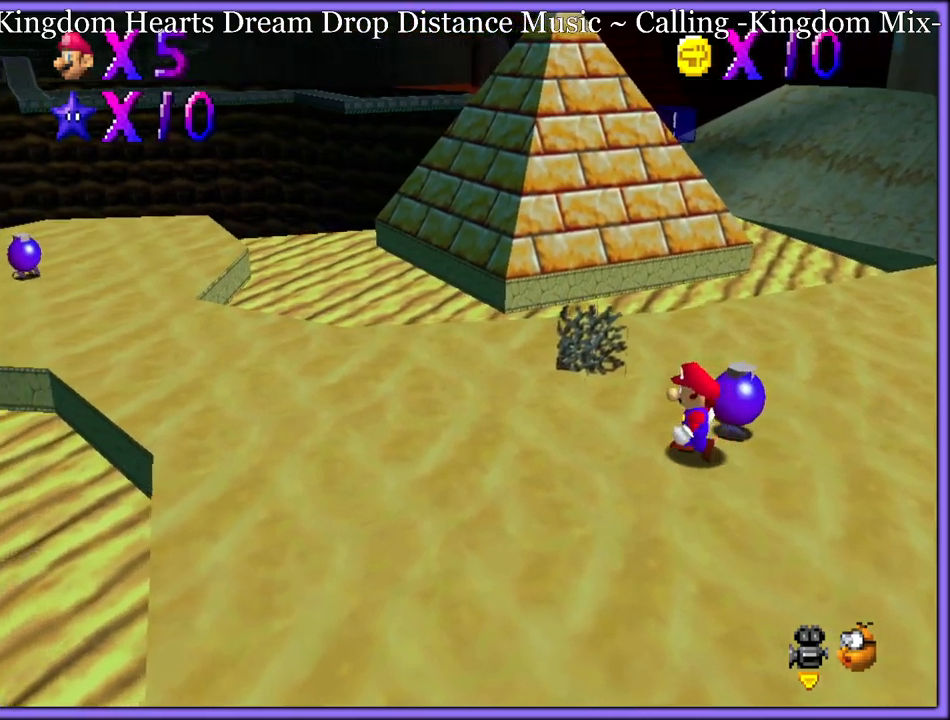
{"dt_ms": 500, "buttons": [], "left_stick": "down-left", "button_events": []}
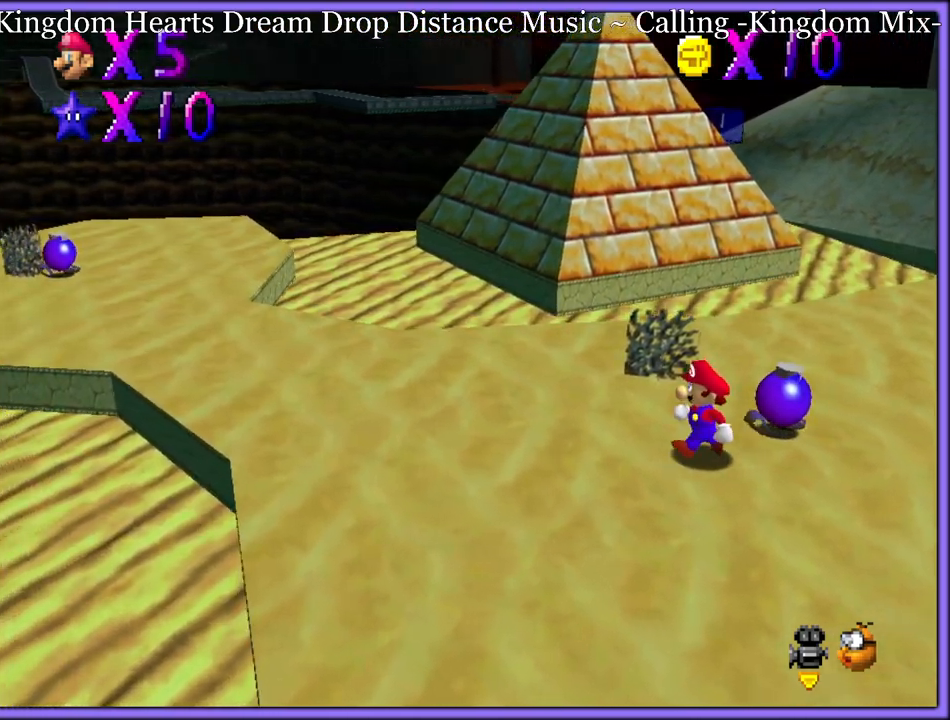
{"dt_ms": 500, "buttons": [], "left_stick": "left", "button_events": []}
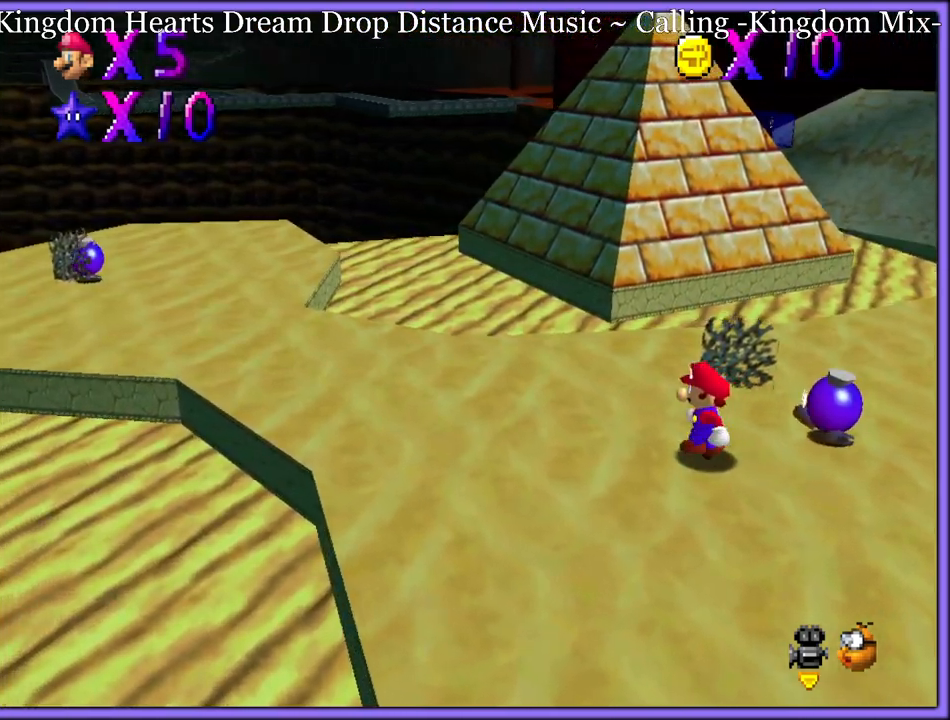
{"dt_ms": 500, "buttons": [], "left_stick": "down", "button_events": []}
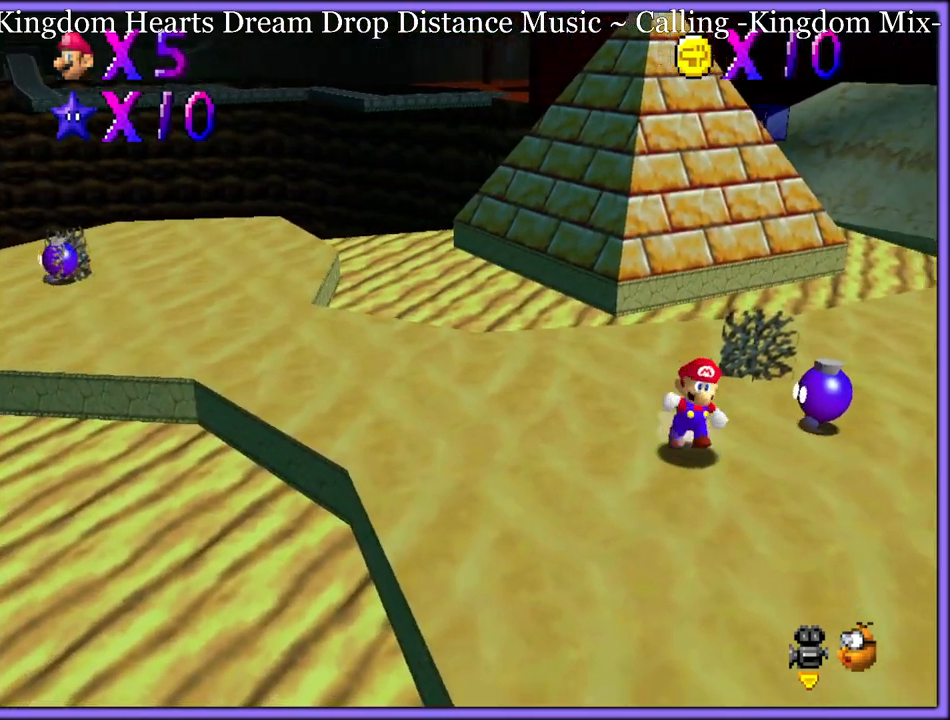
{"dt_ms": 500, "buttons": [], "left_stick": "down-right", "button_events": []}
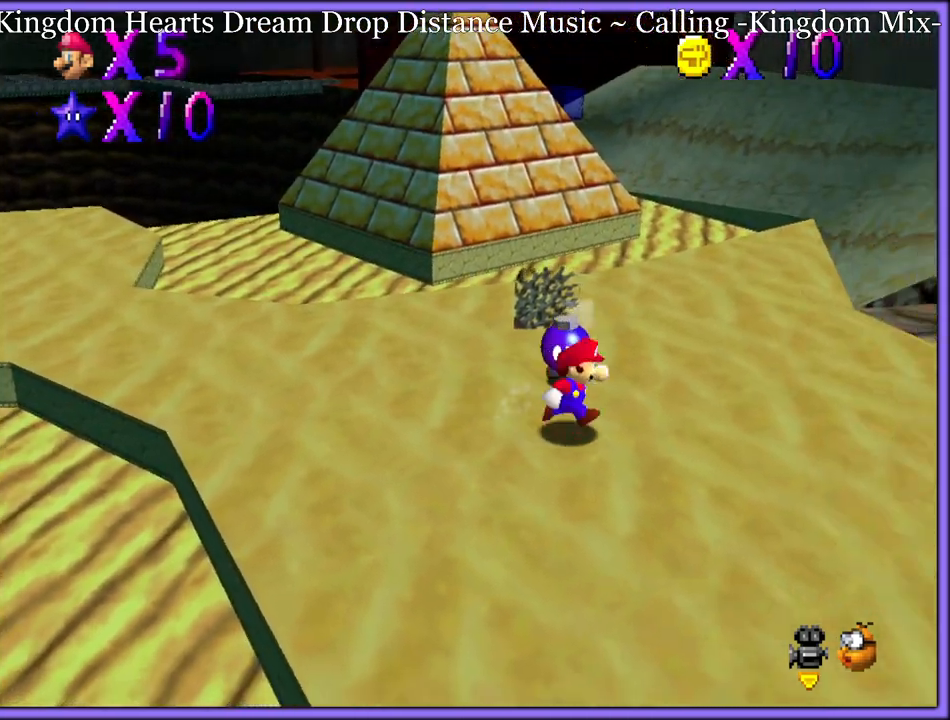
{"dt_ms": 500, "buttons": ["B"], "left_stick": "center", "button_events": [[467, "B", "down"]]}
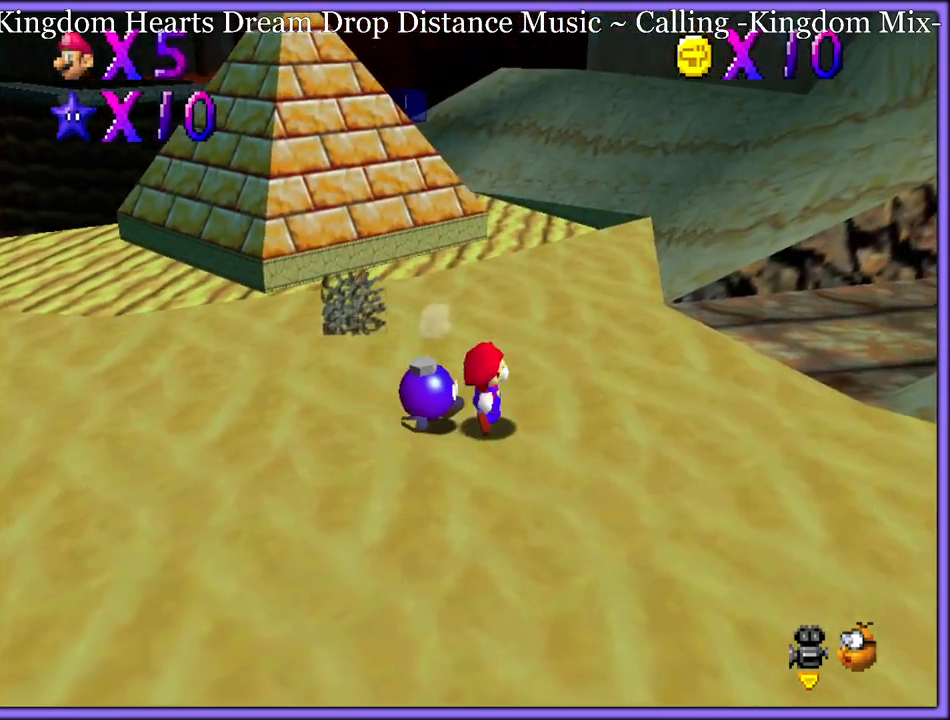
{"dt_ms": 500, "buttons": ["B"], "left_stick": "left", "button_events": [[67, "B", "up"], [500, "B", "down"]]}
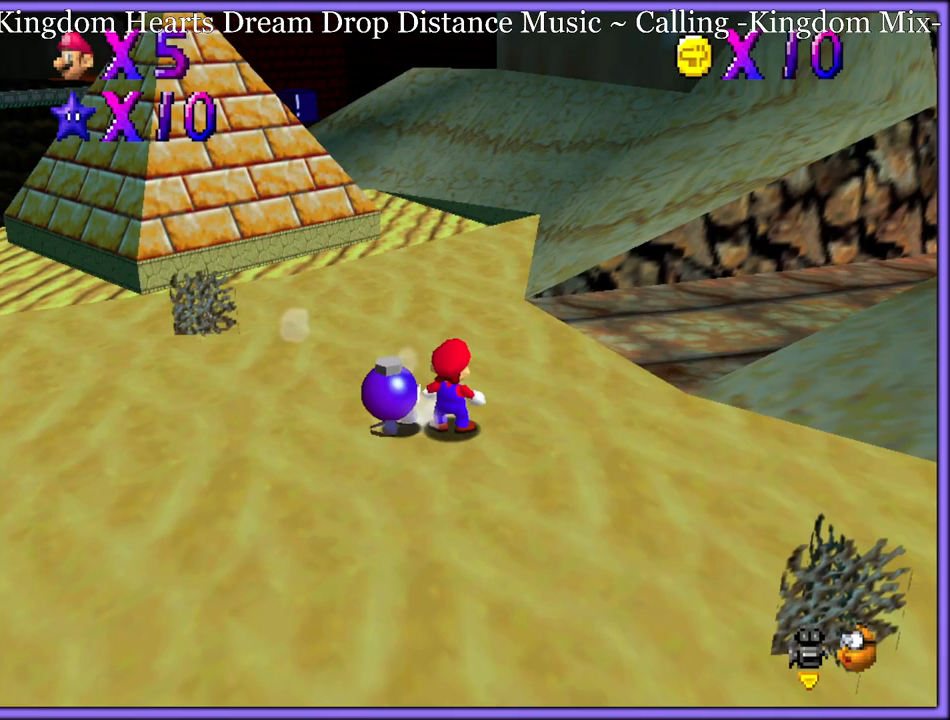
{"dt_ms": 1000, "buttons": [], "left_stick": "up-left", "button_events": [[117, "B", "up"]]}
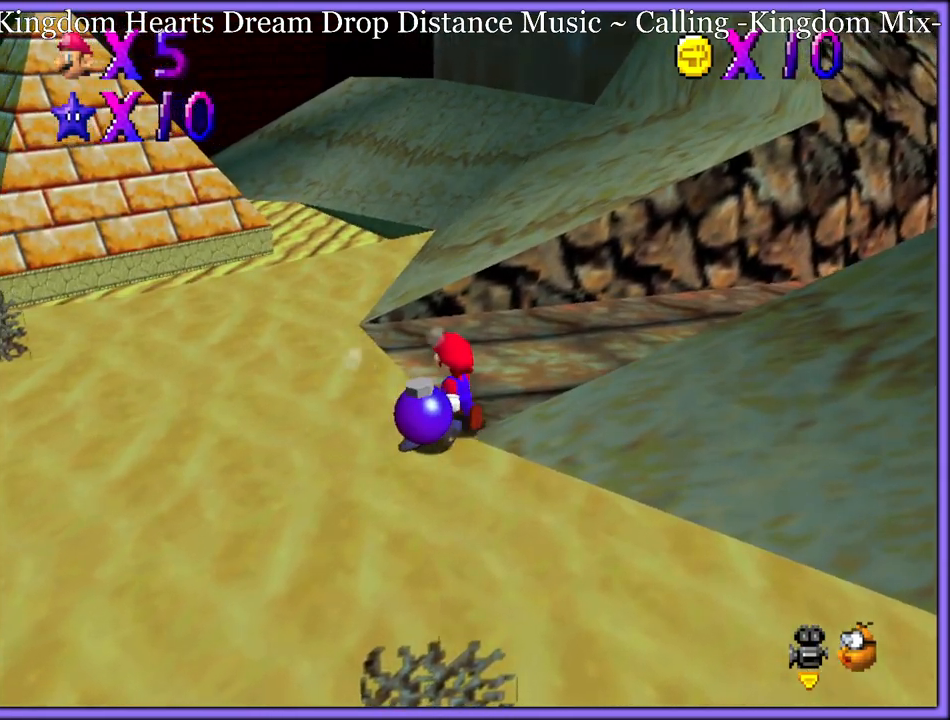
{"dt_ms": 500, "buttons": [], "left_stick": "up-left", "button_events": []}
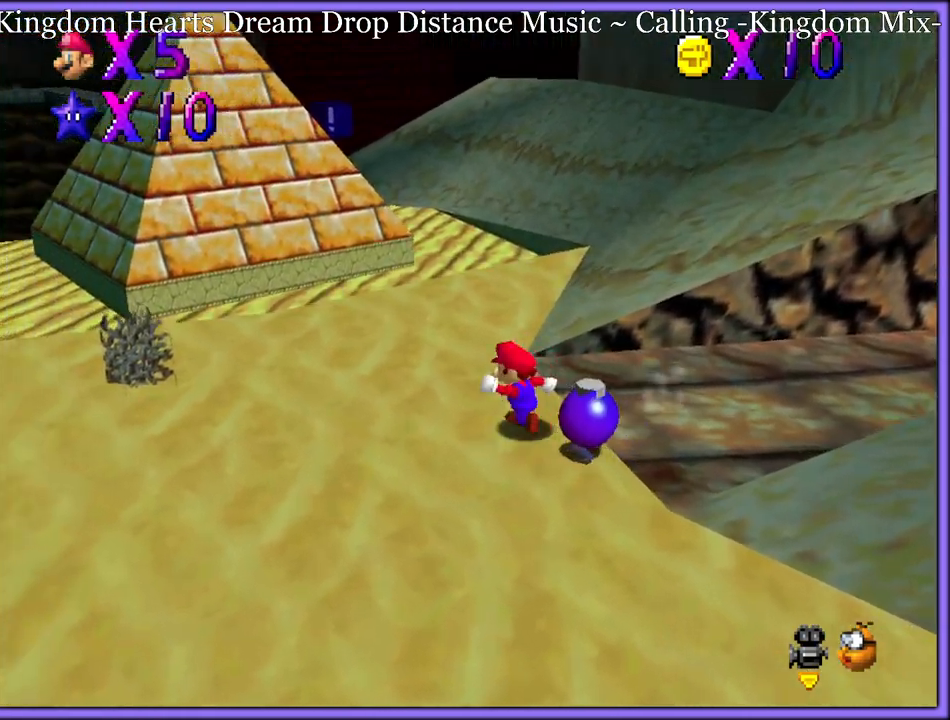
{"dt_ms": 500, "buttons": [], "left_stick": "up", "button_events": []}
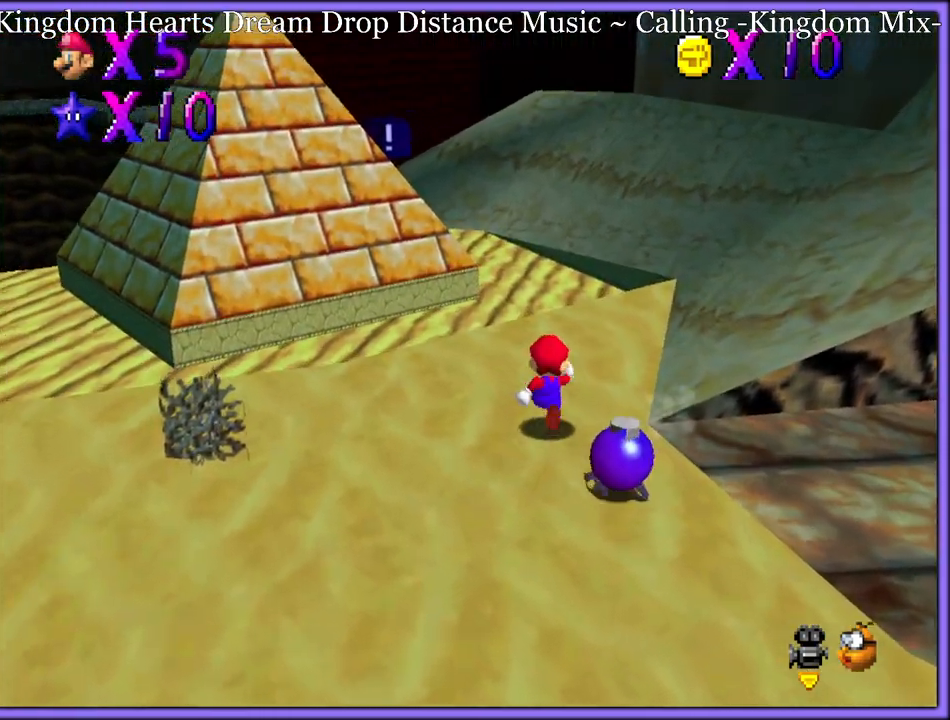
{"dt_ms": 500, "buttons": [], "left_stick": "up", "button_events": []}
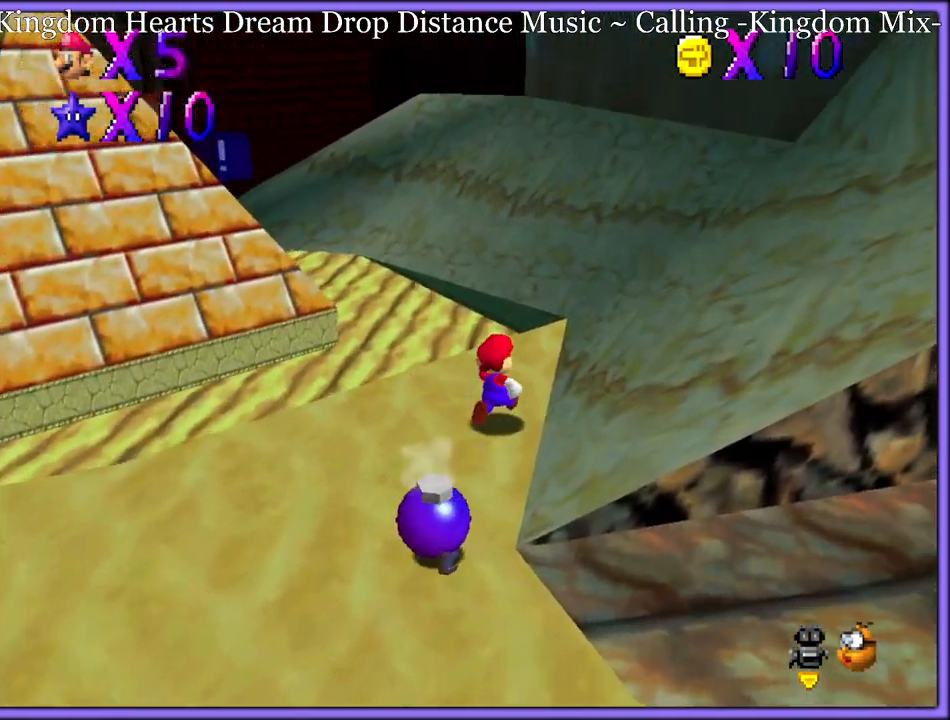
{"dt_ms": 500, "buttons": ["A", "Z"], "left_stick": "up", "button_events": [[233, "Z", "down"], [283, "A", "down"]]}
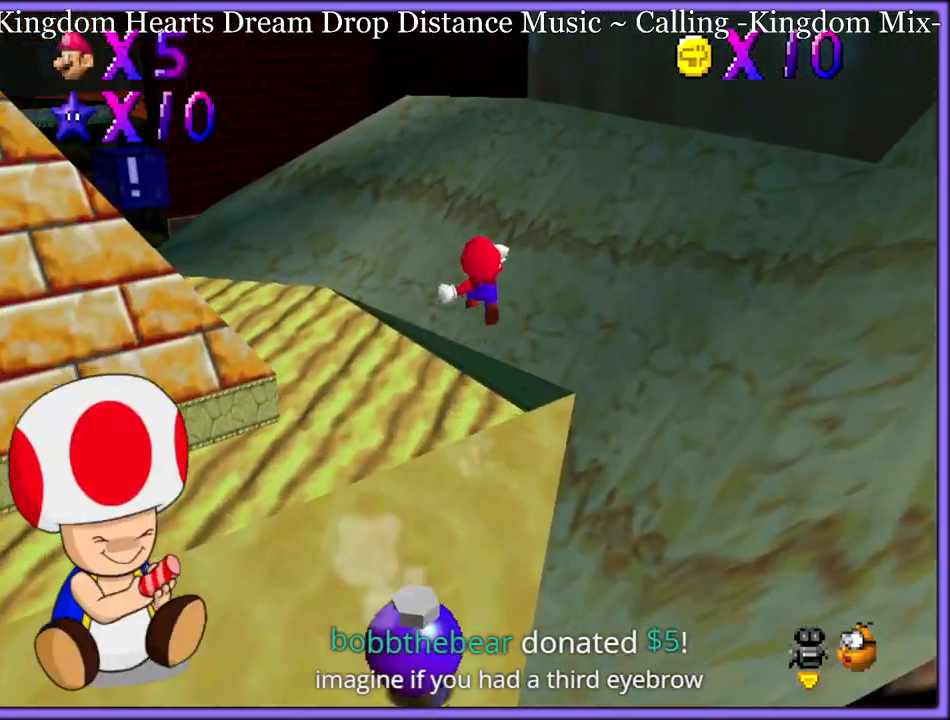
{"dt_ms": 500, "buttons": ["A"], "left_stick": "up-left", "button_events": [[17, "Z", "up"]]}
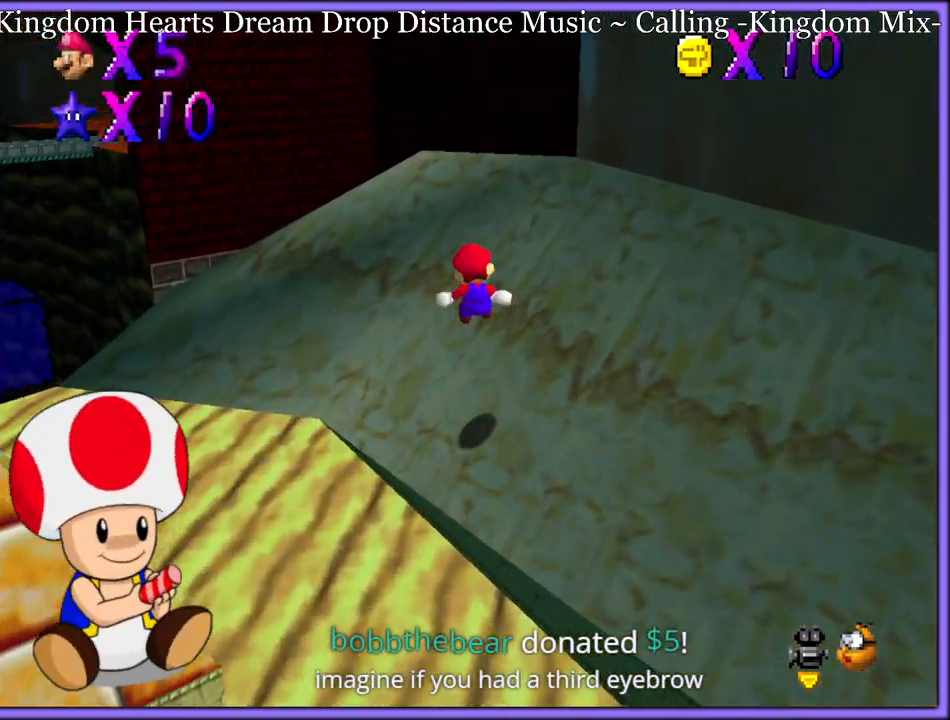
{"dt_ms": 500, "buttons": ["A"], "left_stick": "up", "button_events": [[183, "A", "up"], [500, "A", "down"]]}
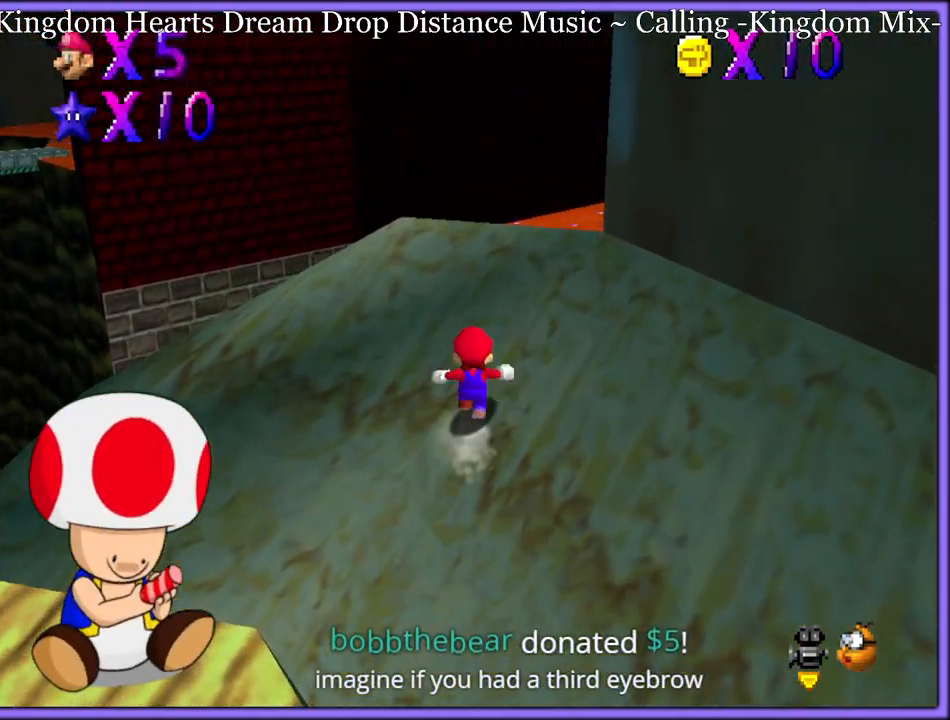
{"dt_ms": 500, "buttons": ["A", "R1"], "left_stick": "up-left", "button_events": [[217, "B", "down"], [417, "B", "up"], [500, "R1", "down"]]}
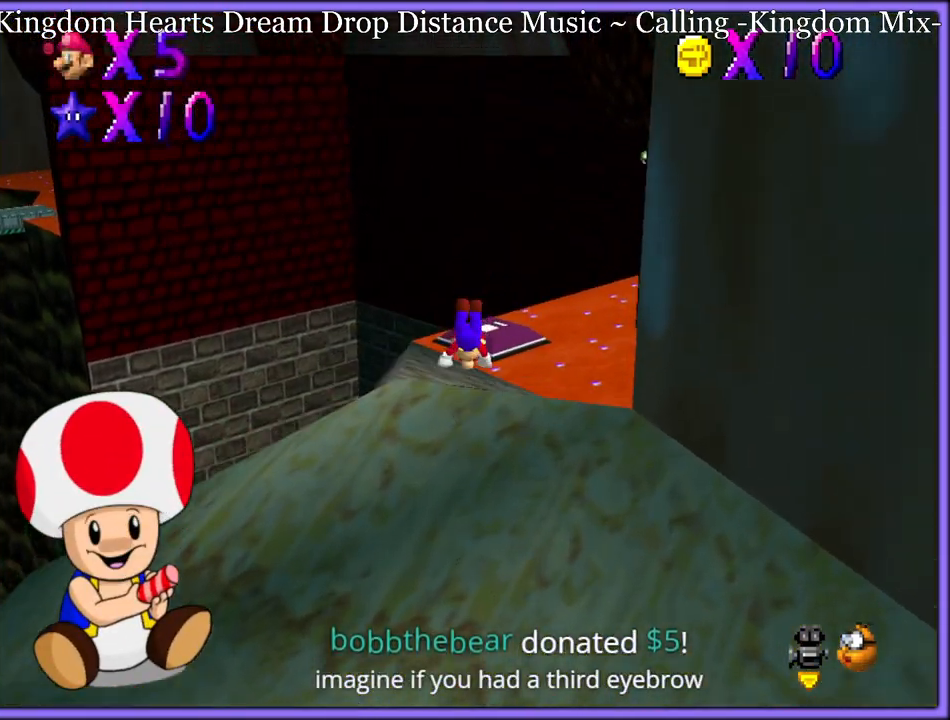
{"dt_ms": 500, "buttons": [], "left_stick": "right", "button_events": [[33, "A", "up"], [50, "A", "down"], [67, "A", "up"], [167, "R1", "up"]]}
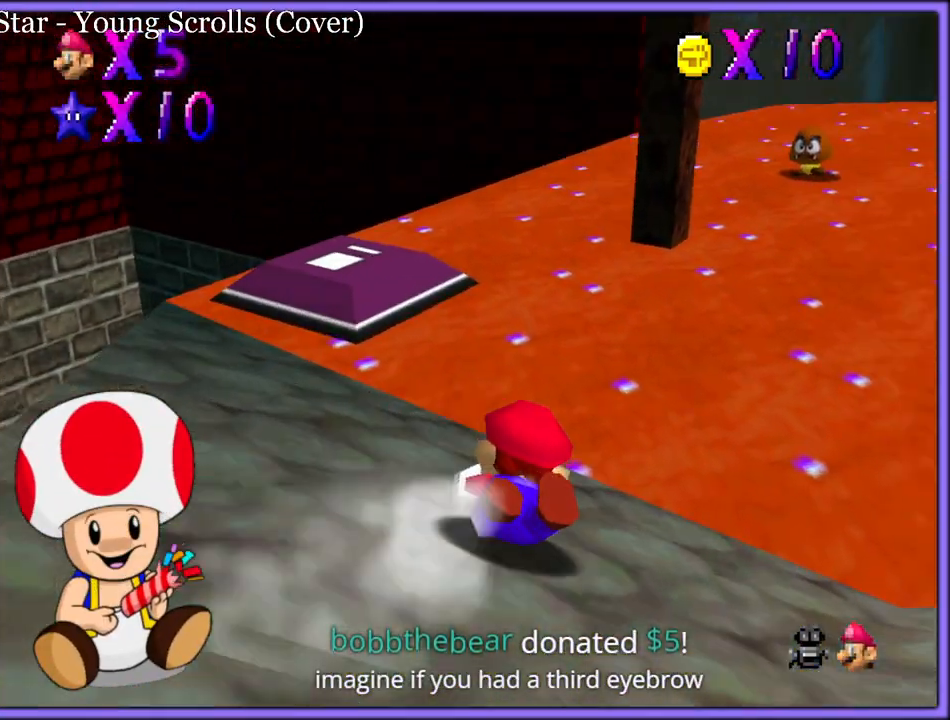
{"dt_ms": 500, "buttons": [], "left_stick": "up", "button_events": [[200, "A", "down"], [200, "R1", "down"], [317, "A", "up"], [317, "R1", "up"]]}
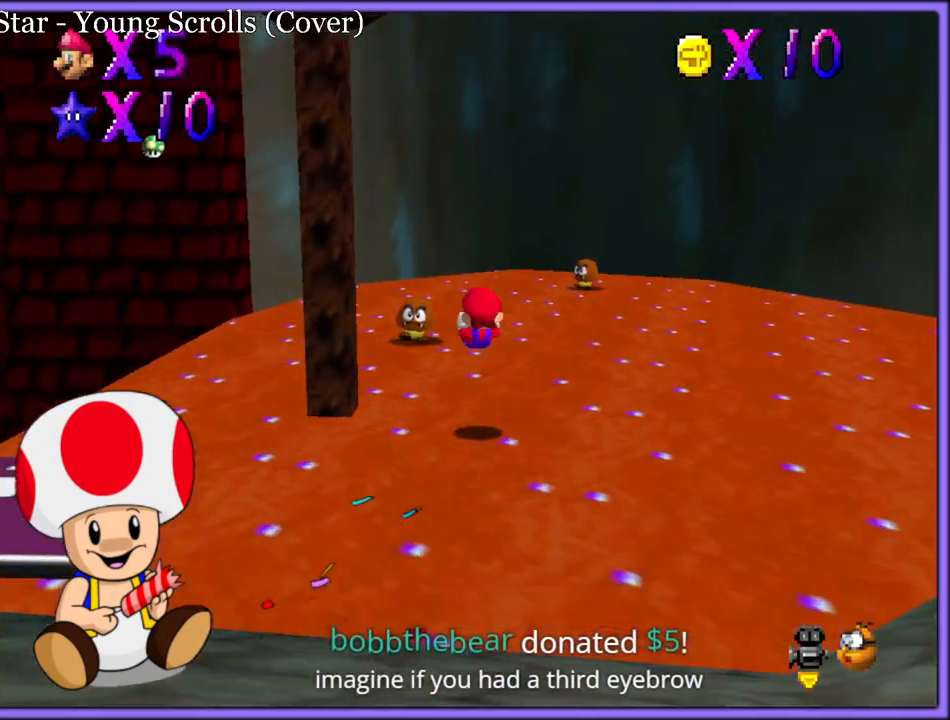
{"dt_ms": 500, "buttons": ["C_LEFT"], "left_stick": "up", "button_events": [[17, "A", "down"], [233, "B", "down"], [317, "A", "up"], [350, "B", "up"], [483, "C_LEFT", "down"]]}